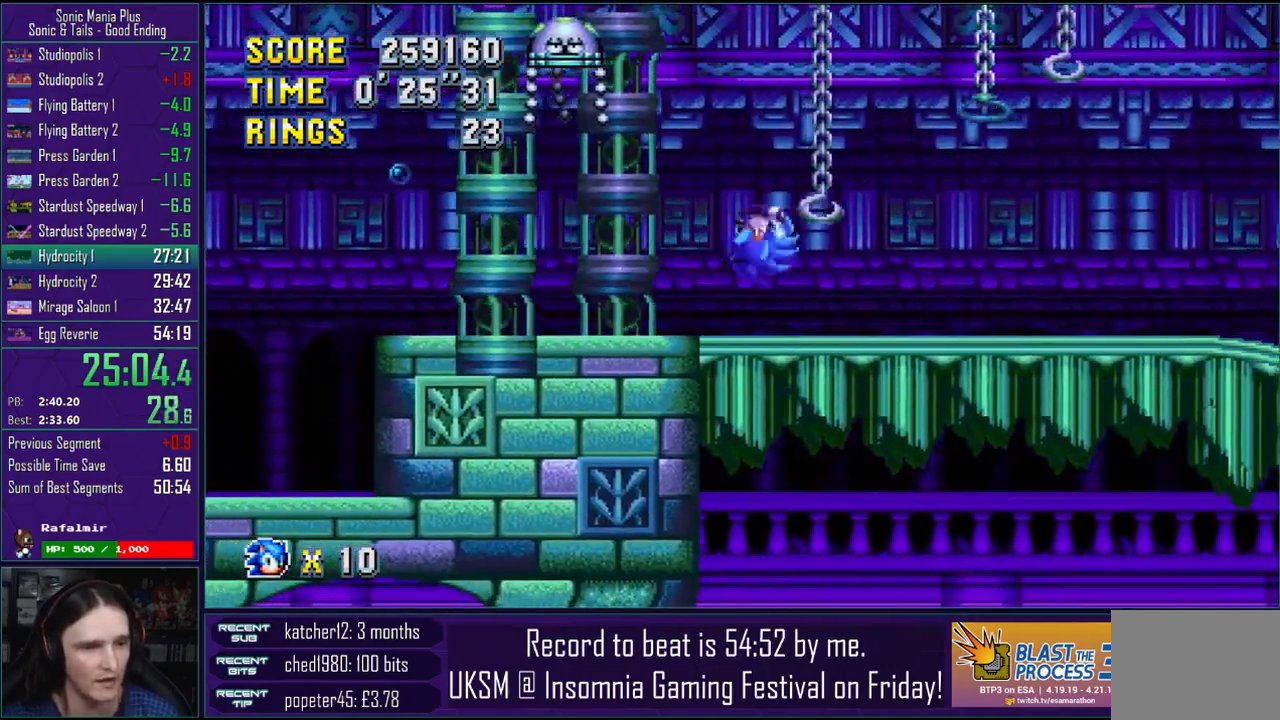
Gameplay with a controller (PlayStation layout); each line is a JSON object with the inputs held at the frame after it. "events" lists button and stick changes between this image and that frame as [ms after this image, input, new state], when the widget could be followed in between.
{"buttons": [], "left_stick": "left", "right_stick": "center", "events": [[100, "CROSS", "up"], [167, "left_stick", "left"]]}
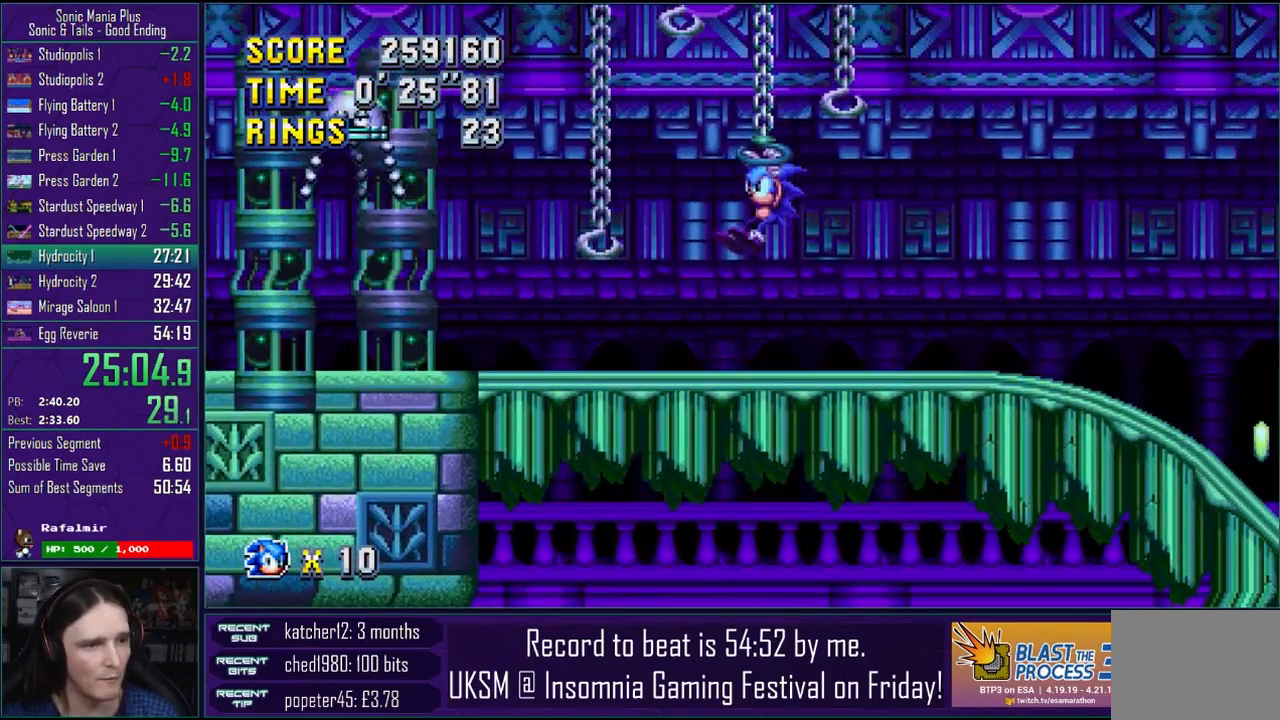
{"buttons": [], "left_stick": "right", "right_stick": "center", "events": [[183, "left_stick", "right"]]}
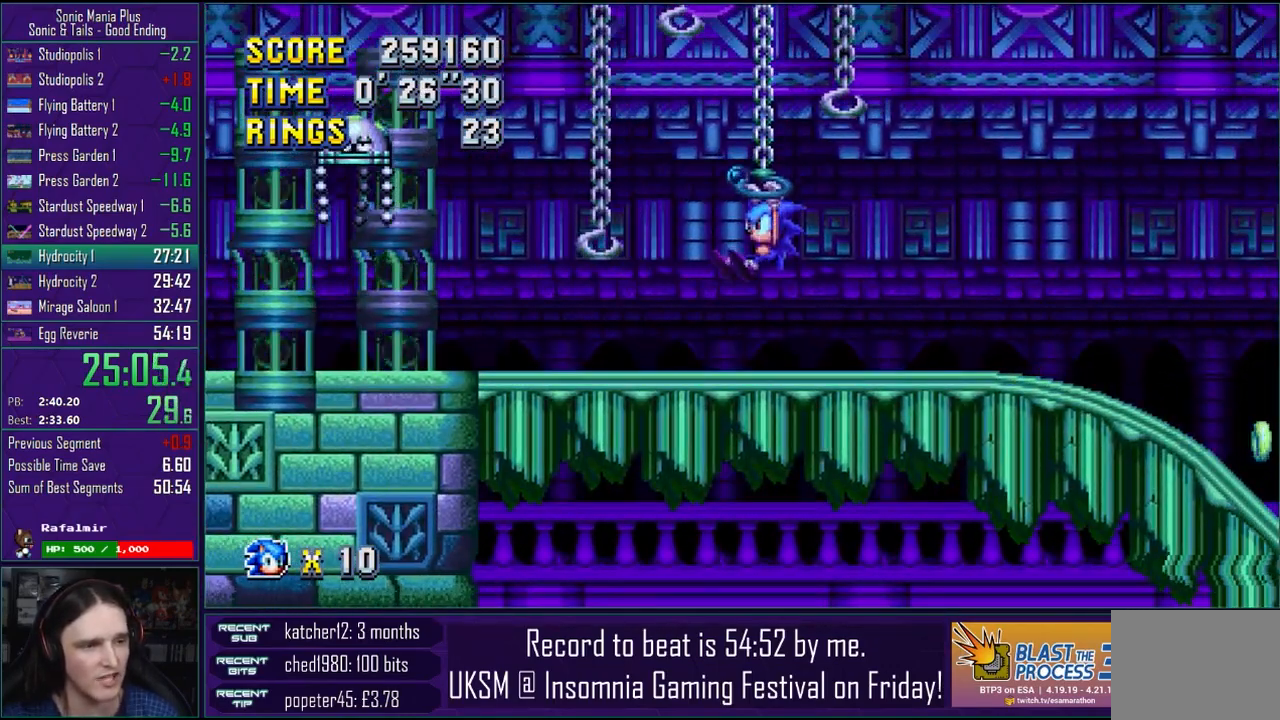
{"buttons": ["CROSS"], "left_stick": "right", "right_stick": "center", "events": [[83, "CROSS", "down"], [150, "CROSS", "up"], [250, "CROSS", "down"]]}
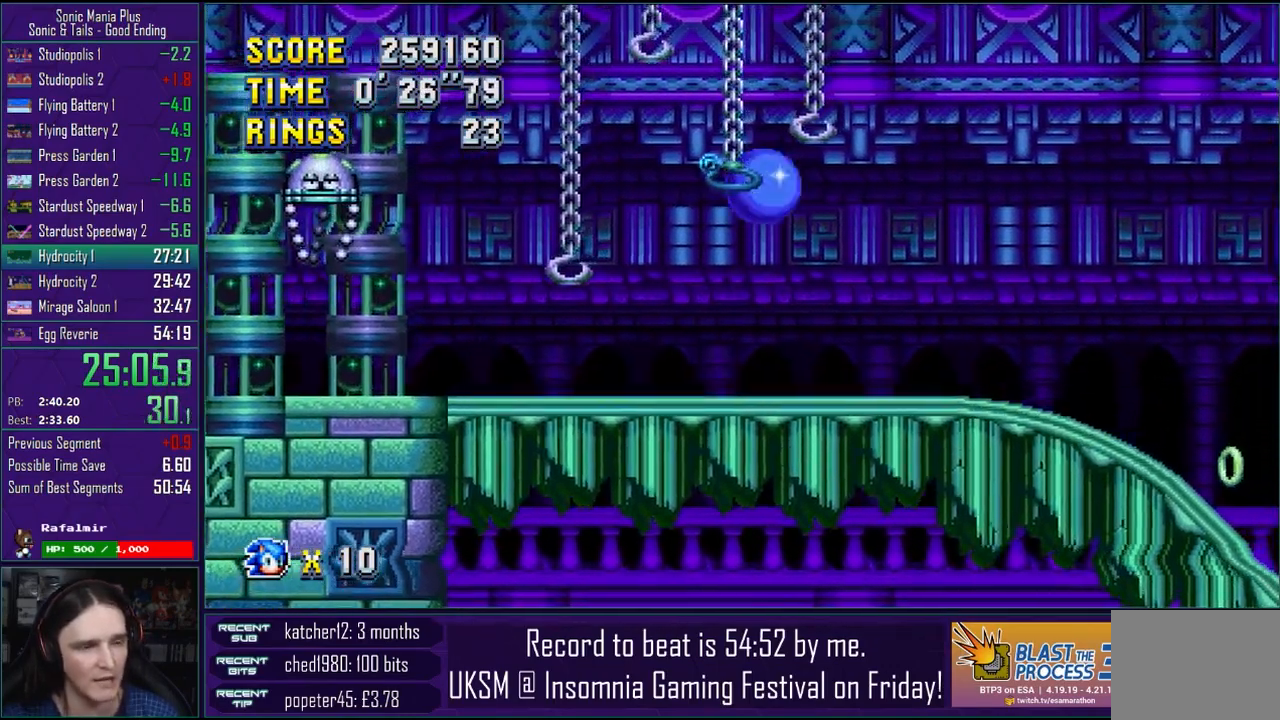
{"buttons": ["CROSS"], "left_stick": "right", "right_stick": "center", "events": []}
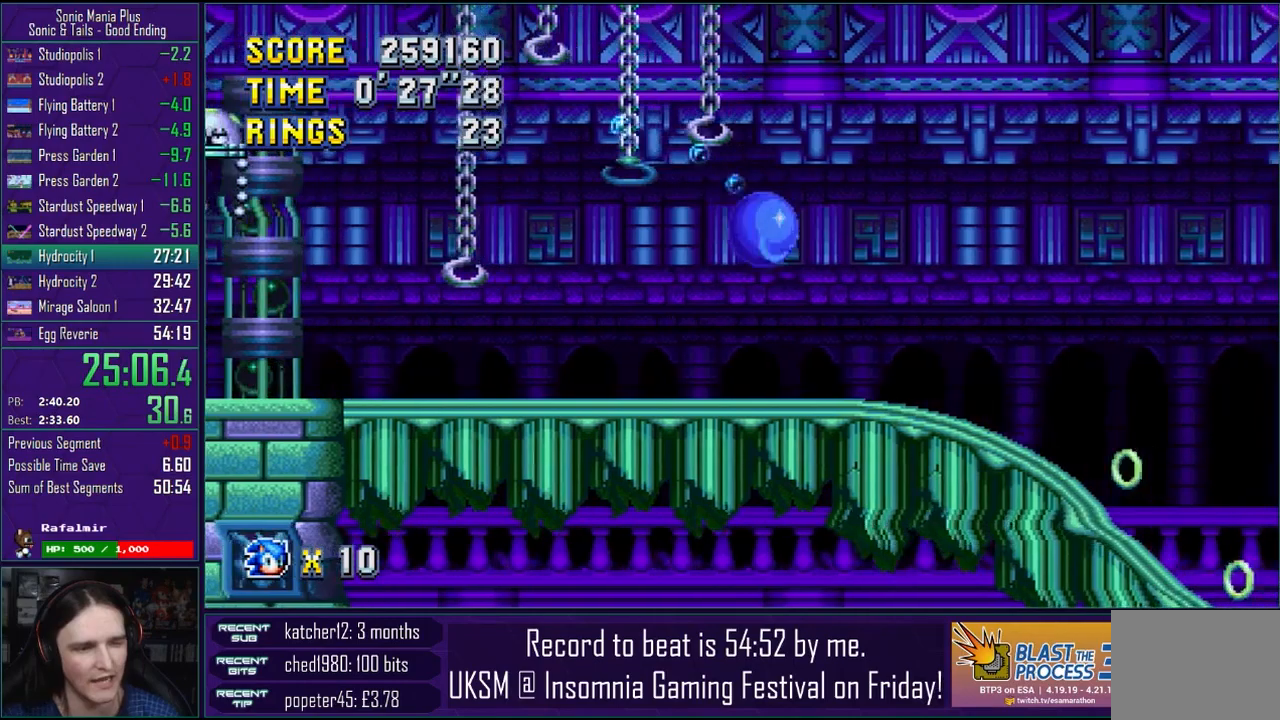
{"buttons": ["CROSS"], "left_stick": "right", "right_stick": "center", "events": []}
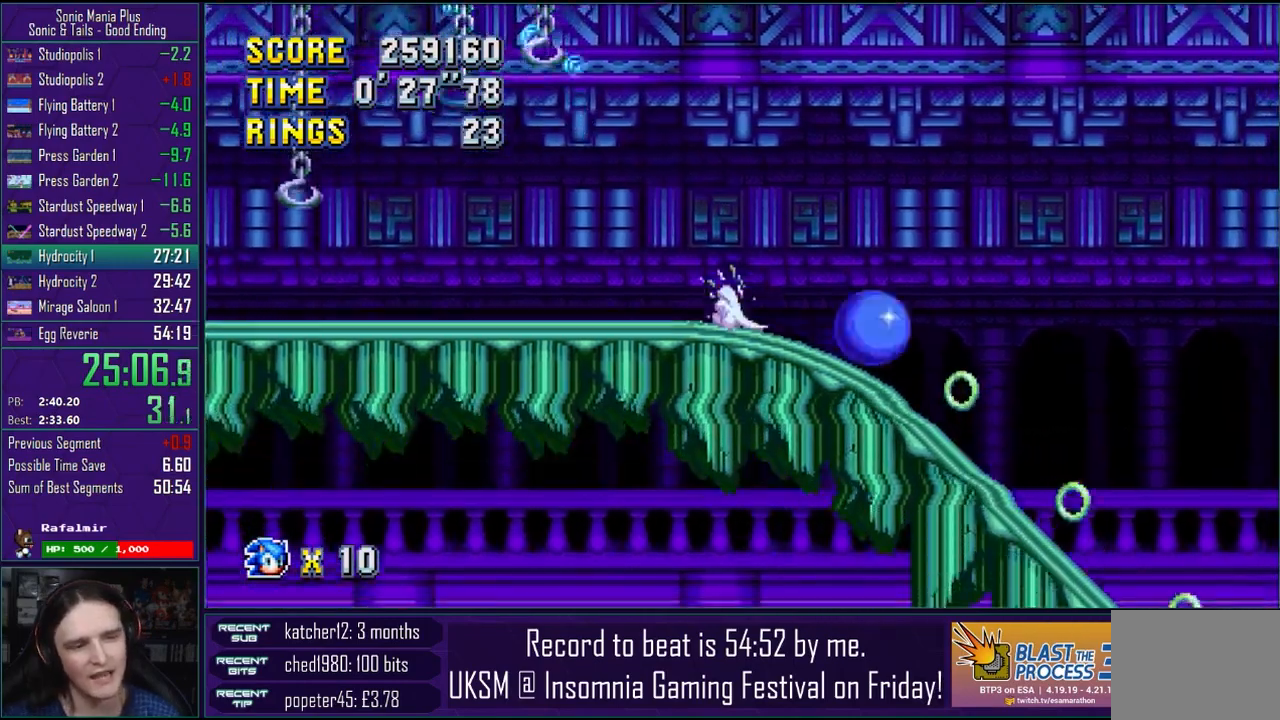
{"buttons": [], "left_stick": "right", "right_stick": "center", "events": [[100, "CROSS", "up"]]}
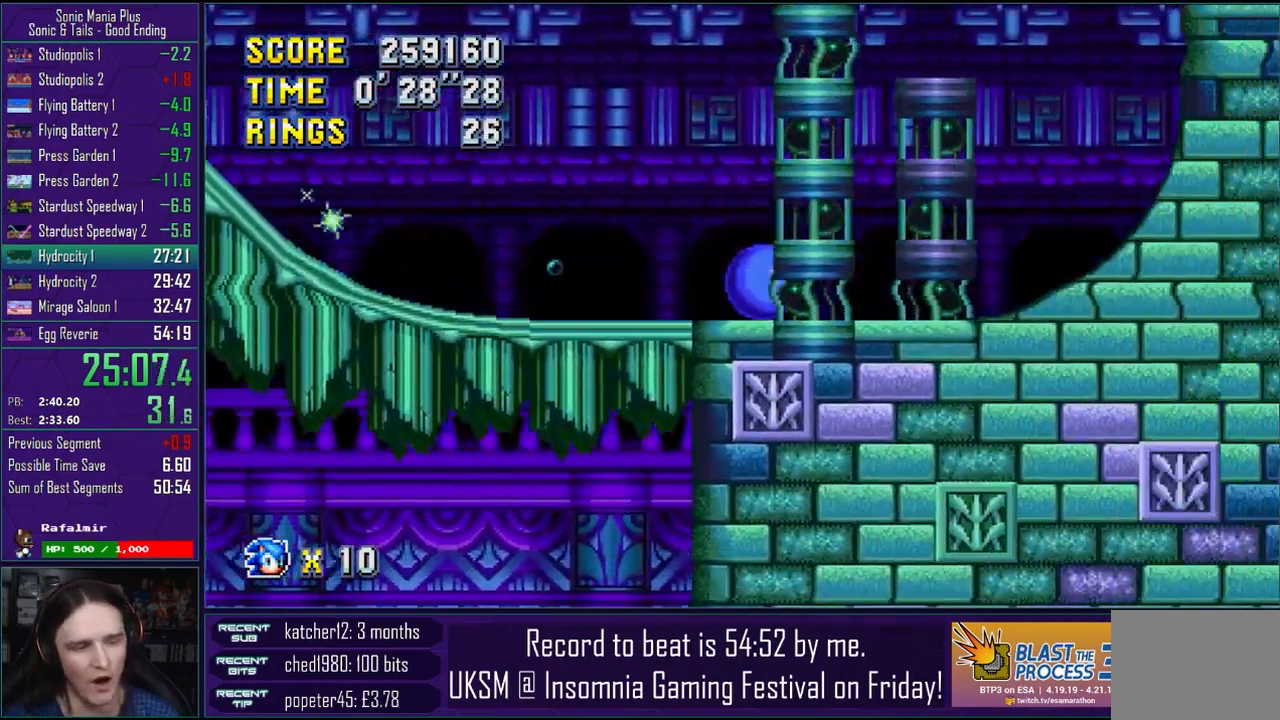
{"buttons": [], "left_stick": "down", "right_stick": "center", "events": [[50, "left_stick", "down-right"], [150, "left_stick", "down"]]}
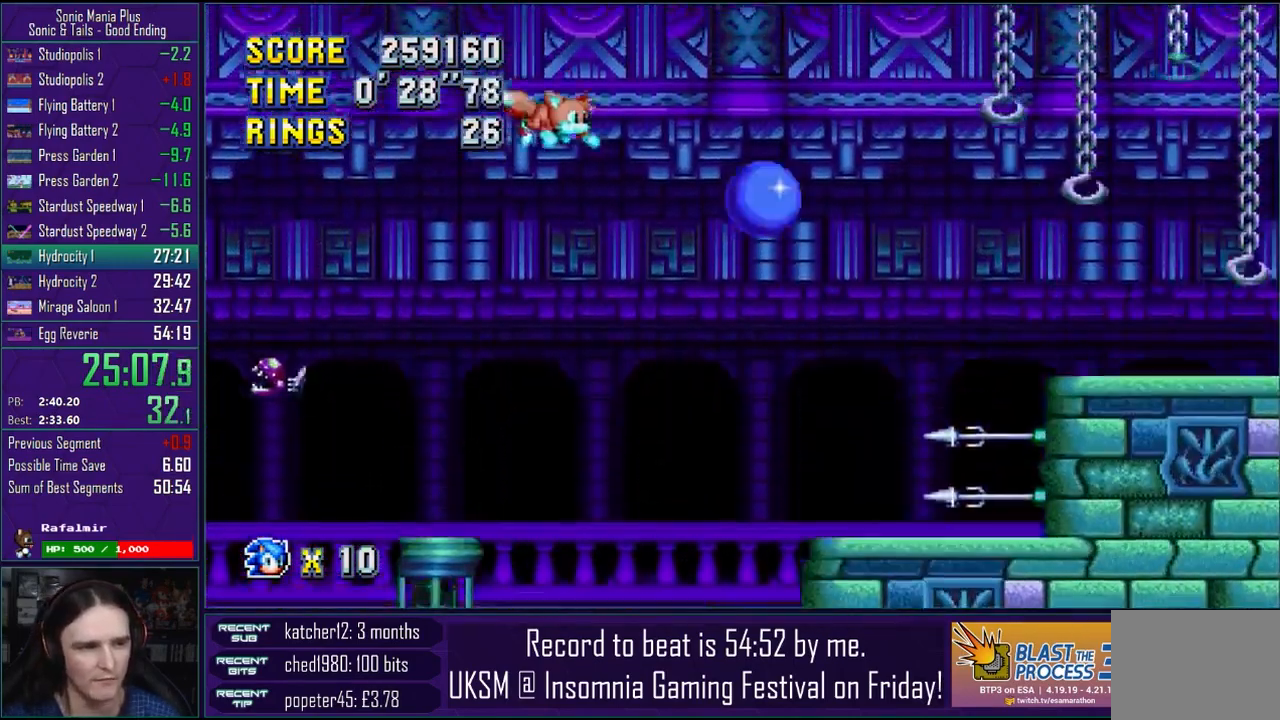
{"buttons": [], "left_stick": "down", "right_stick": "center", "events": []}
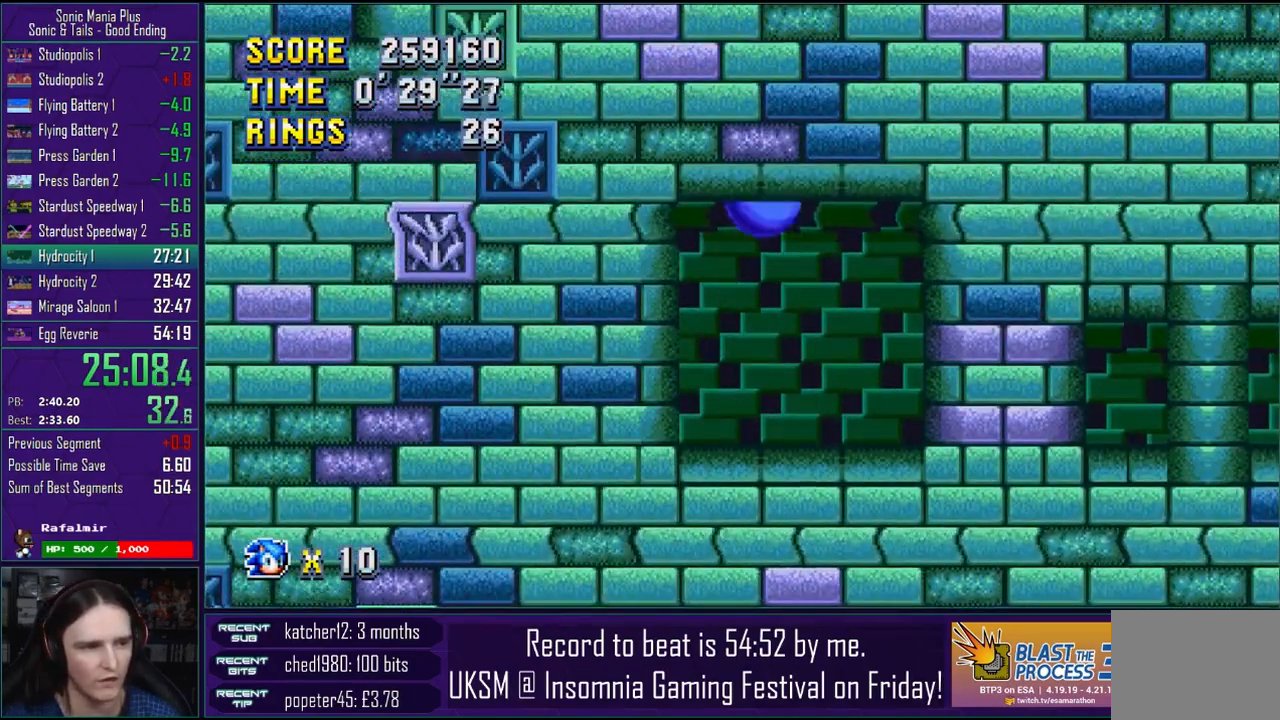
{"buttons": [], "left_stick": "down", "right_stick": "center", "events": []}
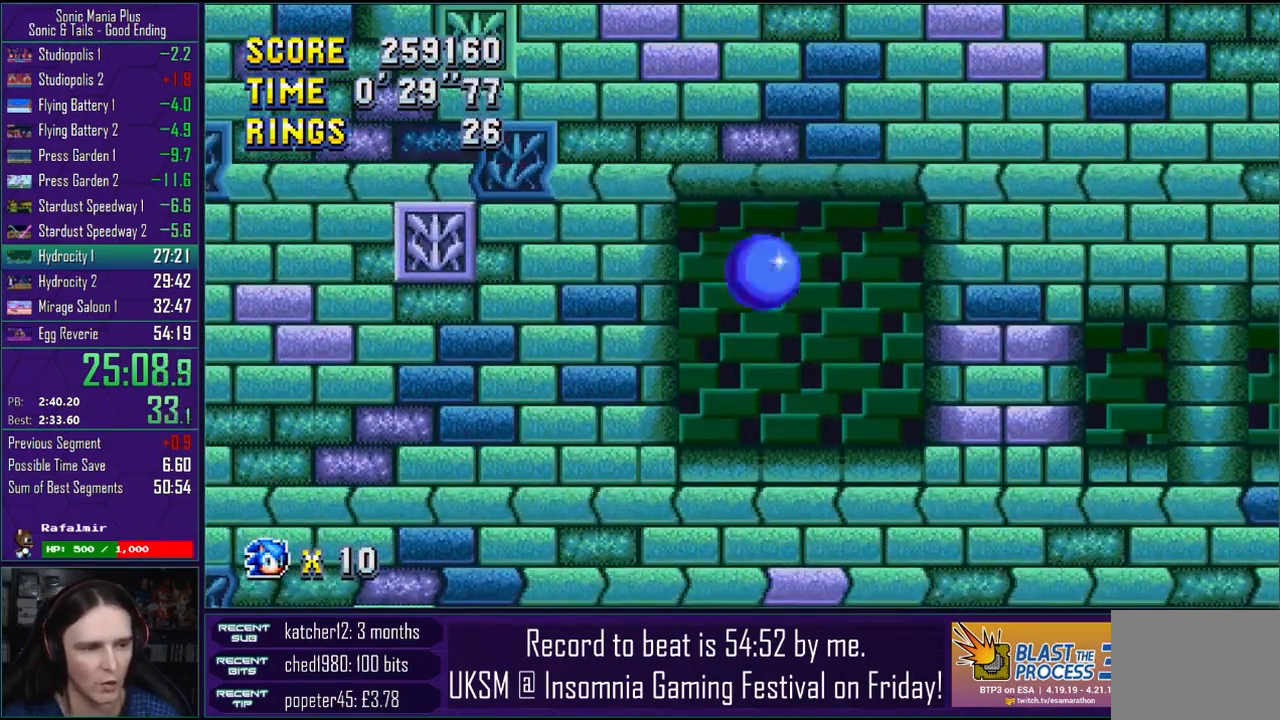
{"buttons": [], "left_stick": "down", "right_stick": "center", "events": []}
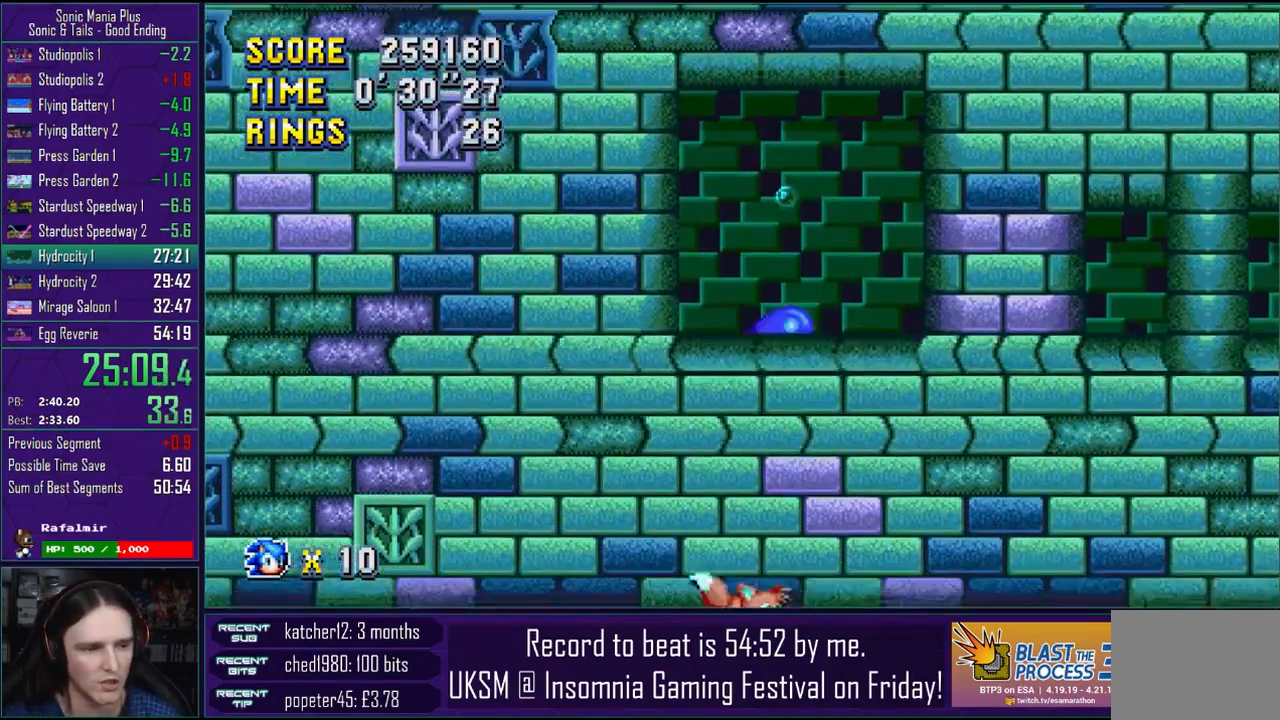
{"buttons": [], "left_stick": "center", "right_stick": "center", "events": [[17, "CROSS", "down"], [50, "CIRCLE", "down"], [50, "CROSS", "up"], [83, "CIRCLE", "up"], [233, "left_stick", "center"]]}
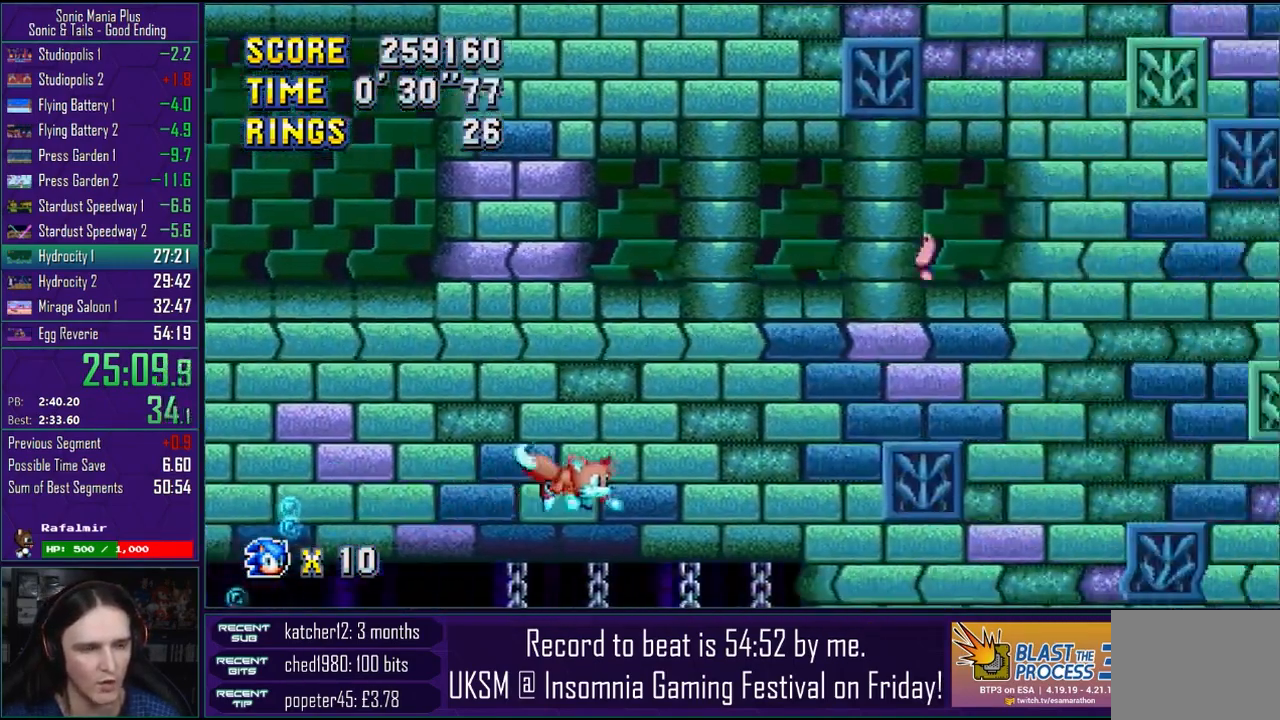
{"buttons": [], "left_stick": "center", "right_stick": "center", "events": [[133, "left_stick", "left"], [333, "left_stick", "center"]]}
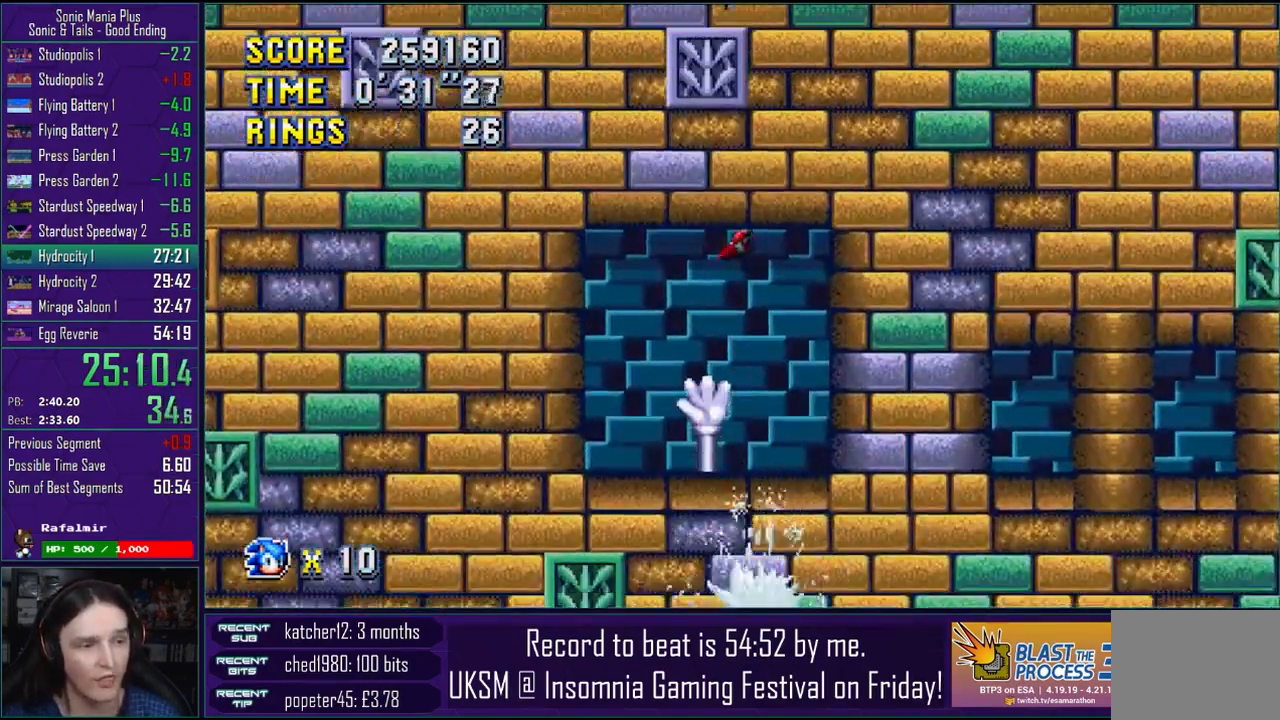
{"buttons": [], "left_stick": "right", "right_stick": "center", "events": [[367, "left_stick", "right"]]}
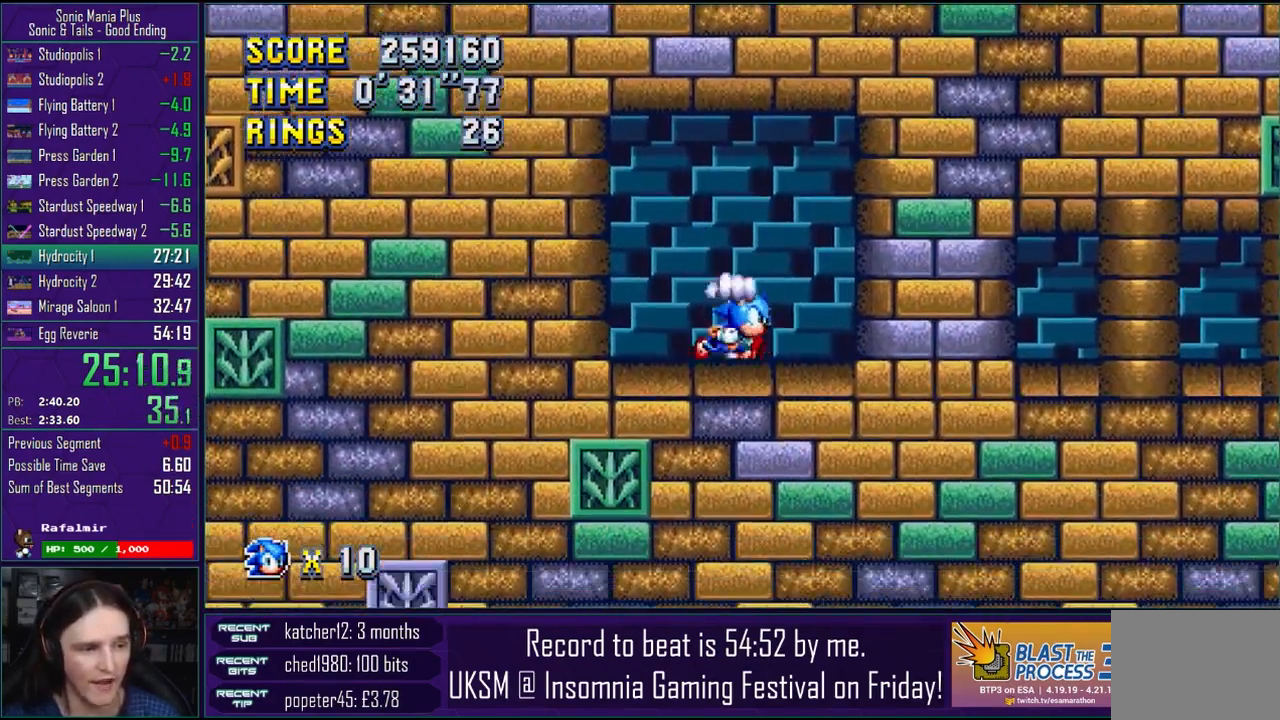
{"buttons": [], "left_stick": "right", "right_stick": "center", "events": []}
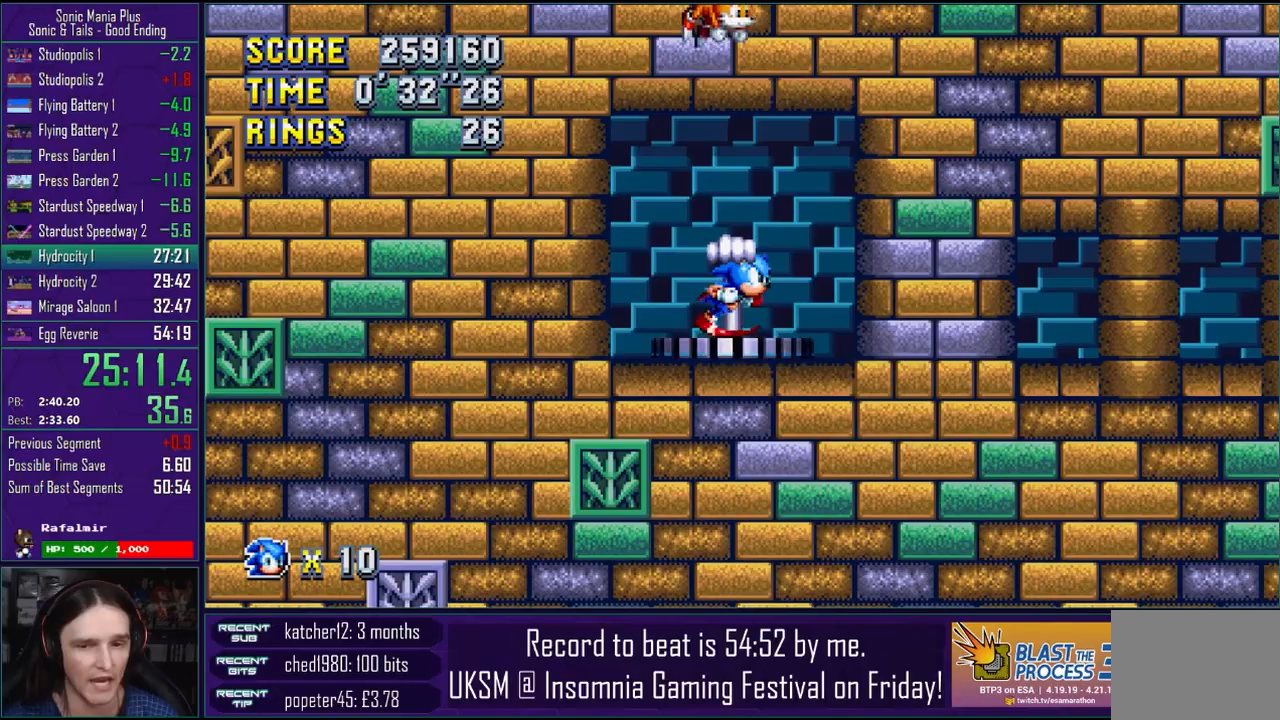
{"buttons": [], "left_stick": "right", "right_stick": "center", "events": []}
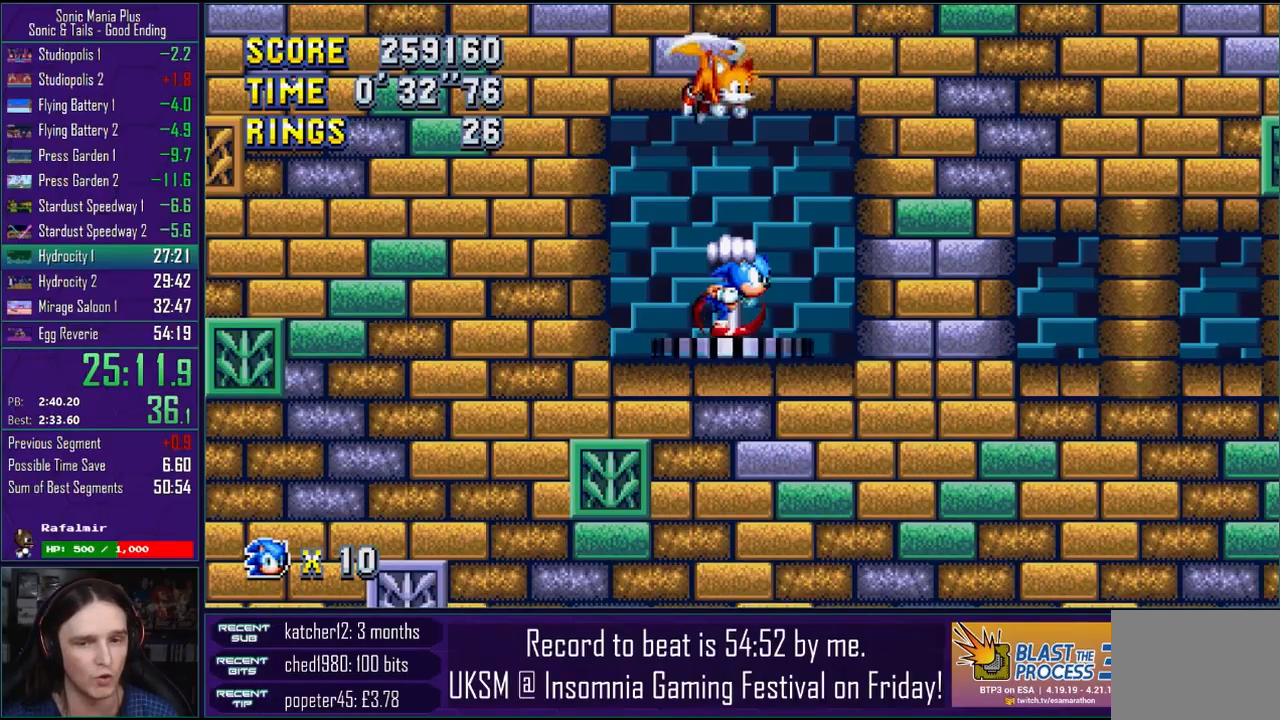
{"buttons": [], "left_stick": "right", "right_stick": "center", "events": []}
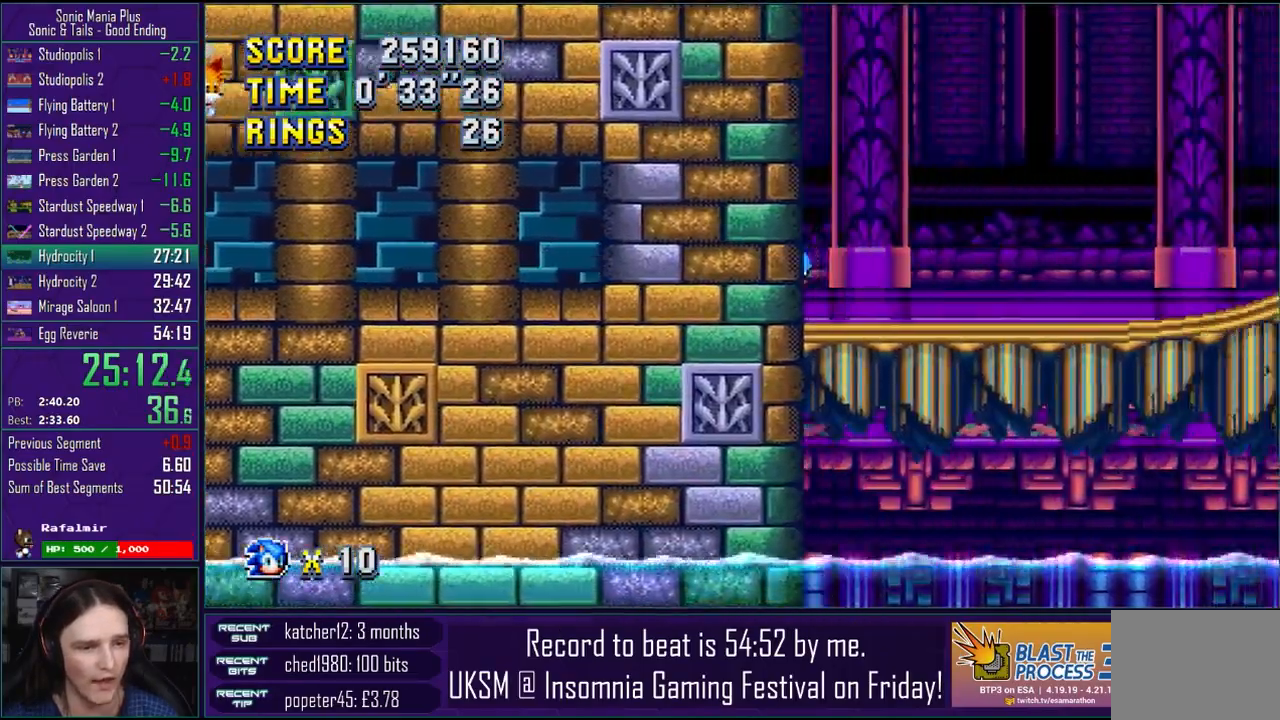
{"buttons": [], "left_stick": "right", "right_stick": "center", "events": []}
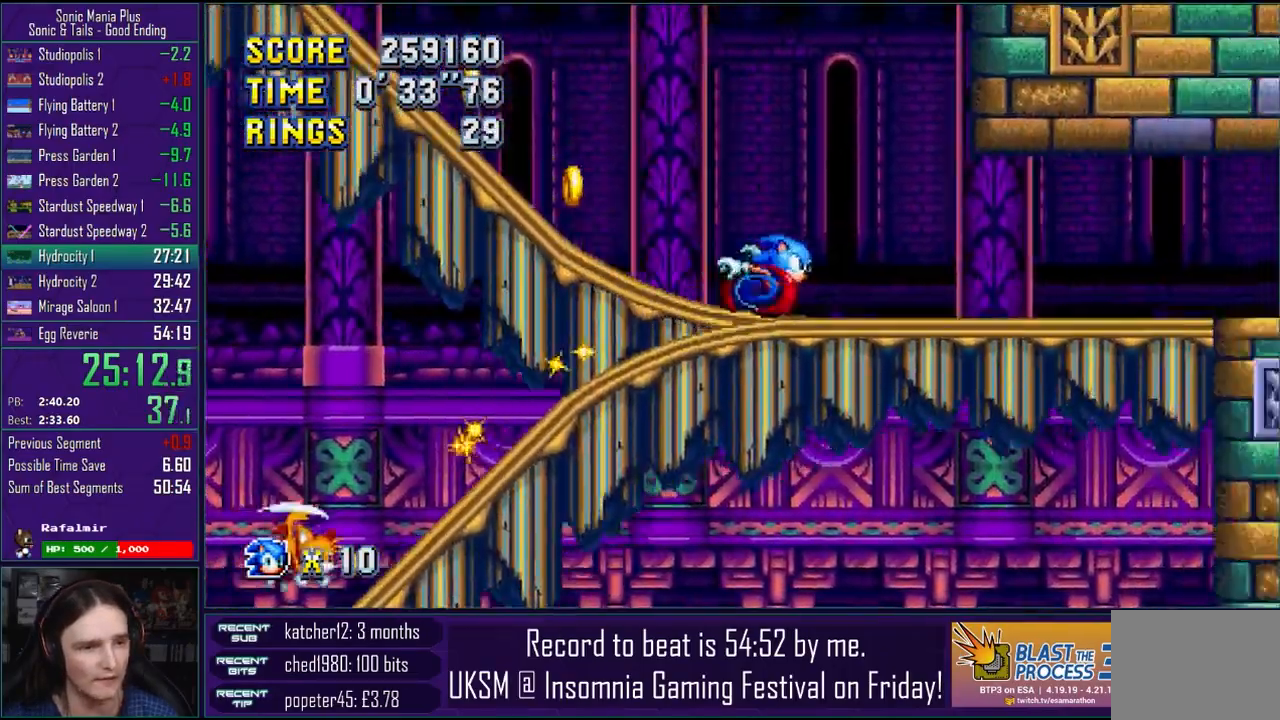
{"buttons": [], "left_stick": "right", "right_stick": "center", "events": []}
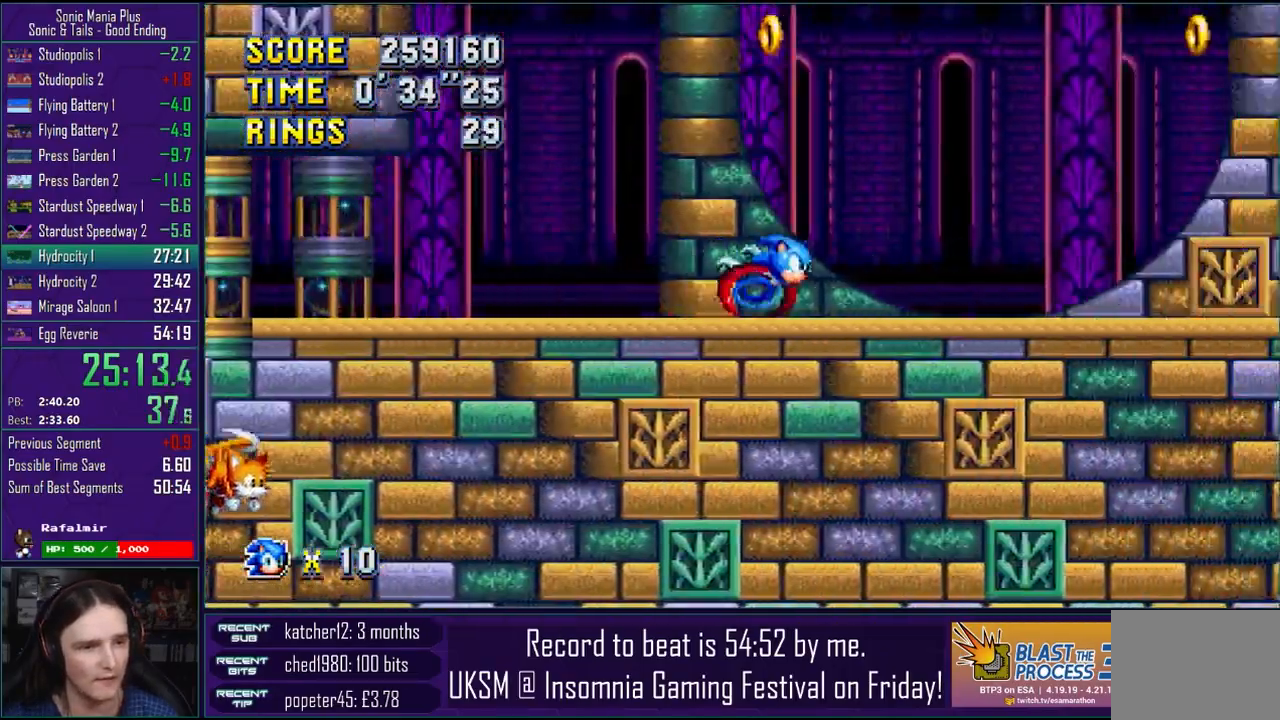
{"buttons": [], "left_stick": "down-right", "right_stick": "center", "events": [[233, "left_stick", "down-right"]]}
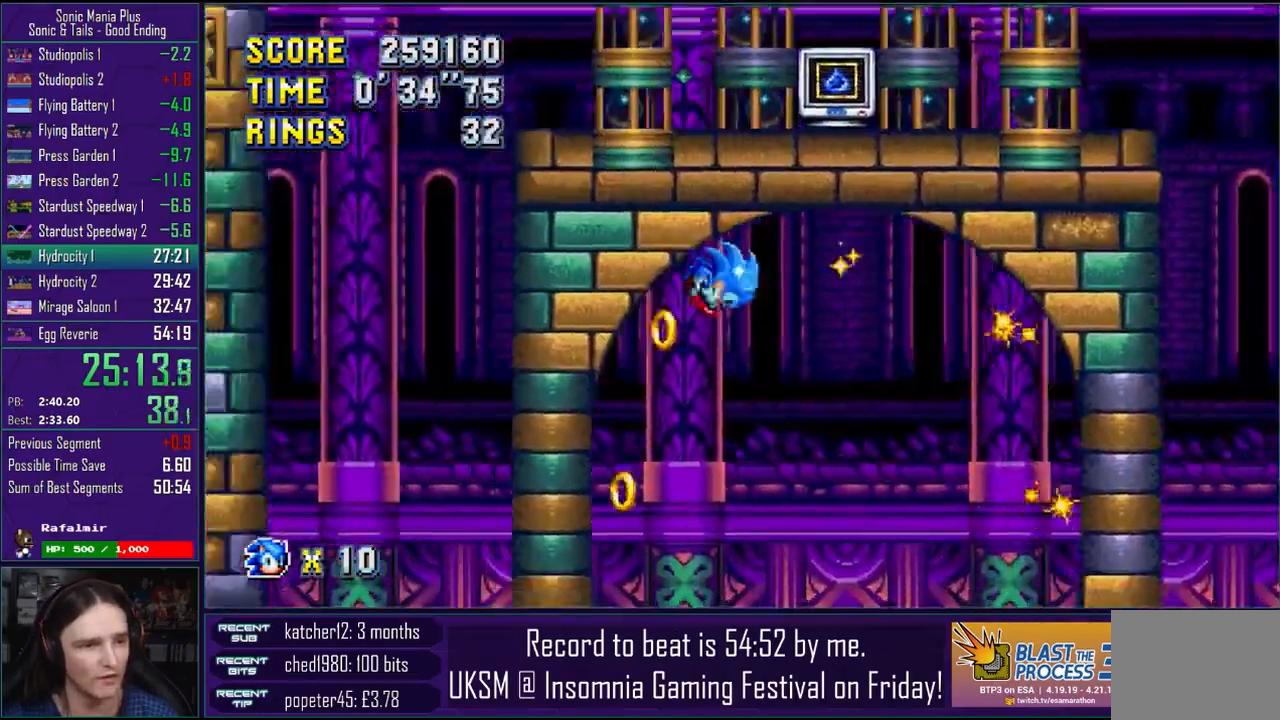
{"buttons": [], "left_stick": "down-left", "right_stick": "center", "events": [[333, "left_stick", "down-left"]]}
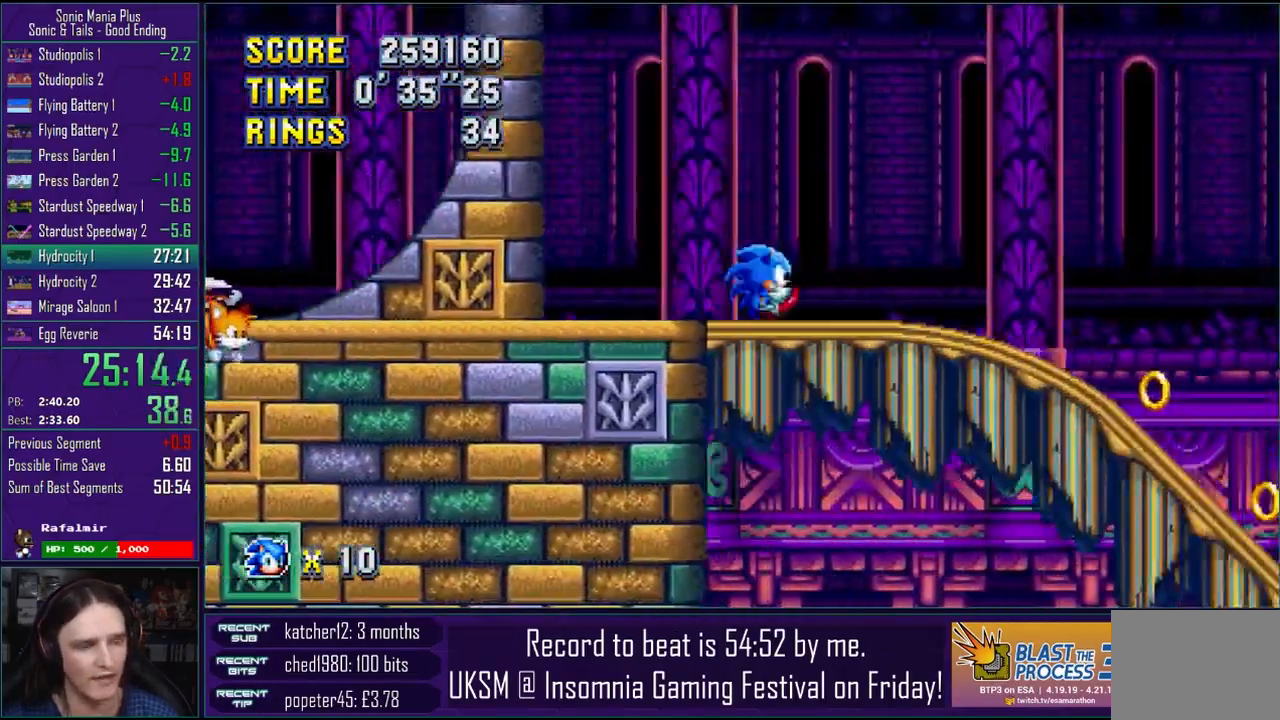
{"buttons": [], "left_stick": "down-left", "right_stick": "center", "events": []}
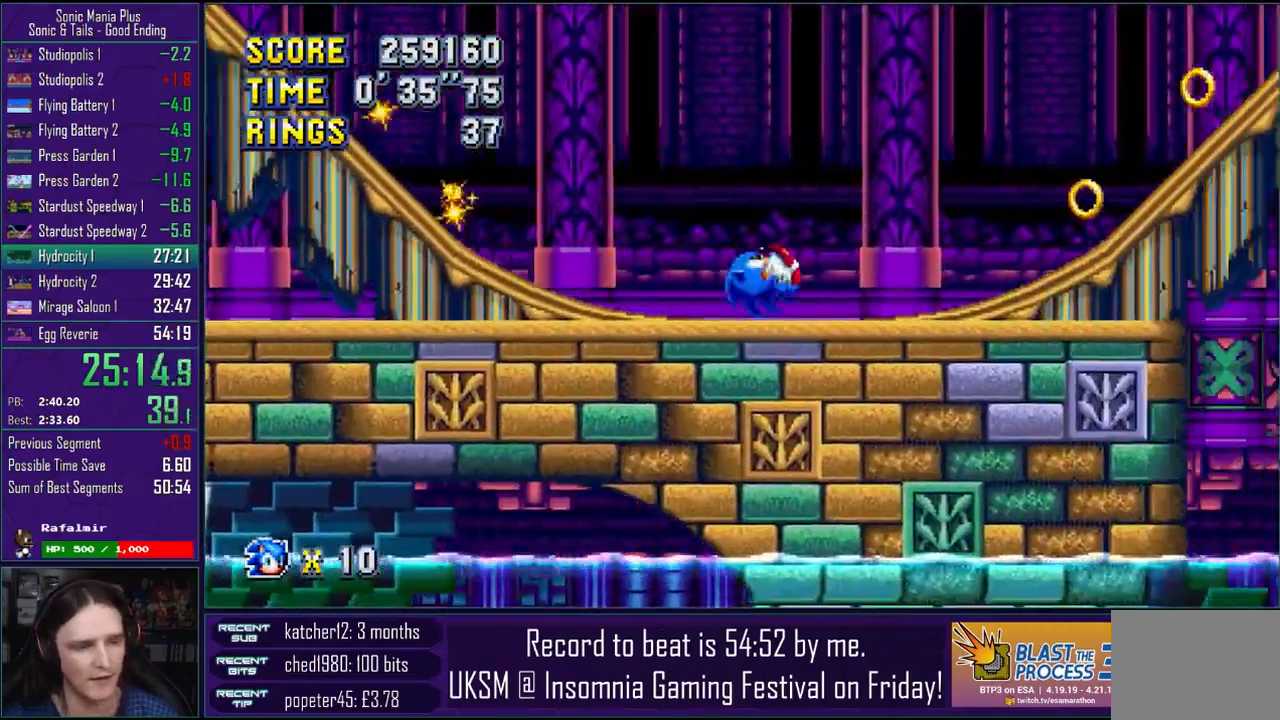
{"buttons": ["CROSS"], "left_stick": "left", "right_stick": "center", "events": [[67, "CROSS", "down"], [183, "CROSS", "up"], [250, "CROSS", "down"], [333, "left_stick", "left"]]}
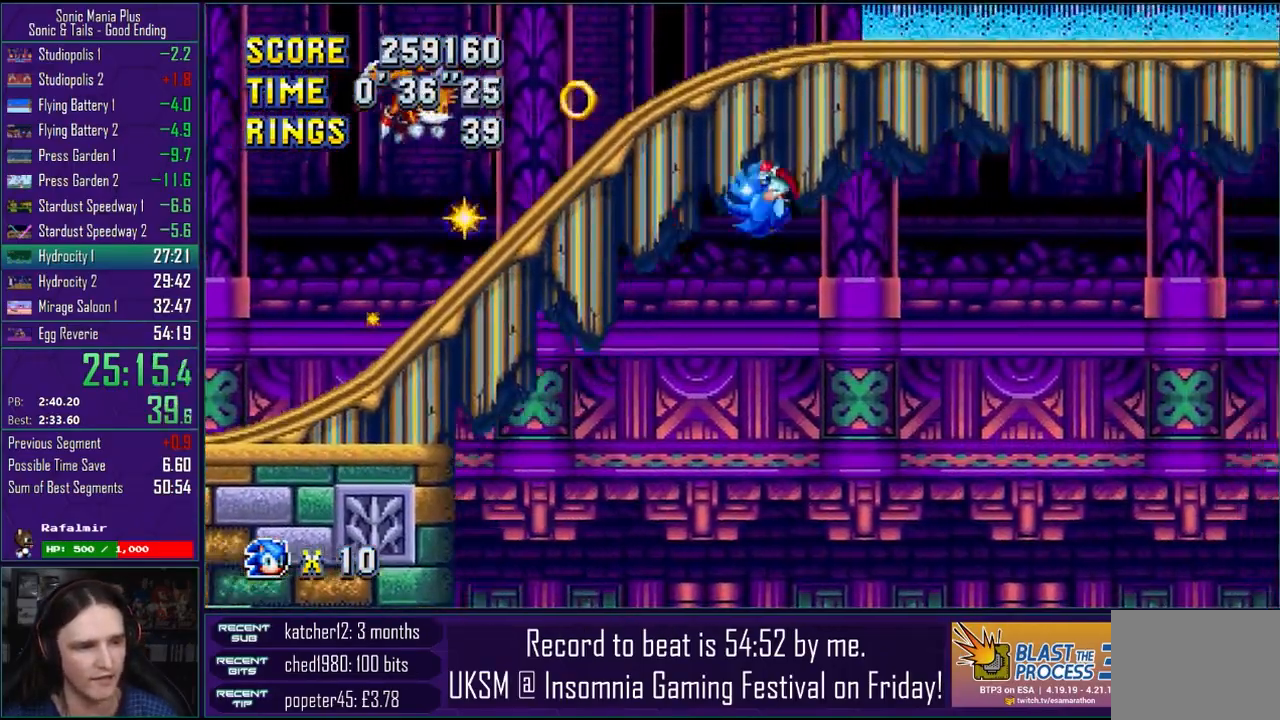
{"buttons": ["CROSS"], "left_stick": "down-left", "right_stick": "center", "events": [[333, "left_stick", "down-left"]]}
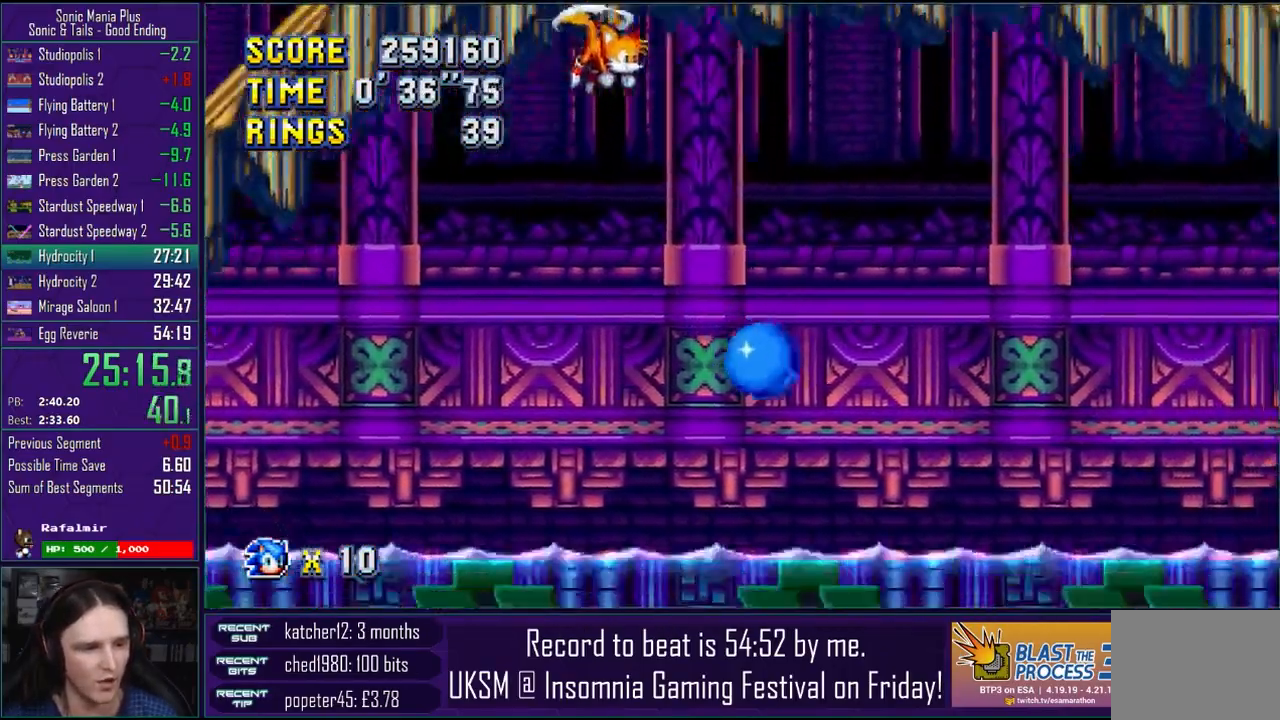
{"buttons": ["CROSS"], "left_stick": "down-left", "right_stick": "center", "events": []}
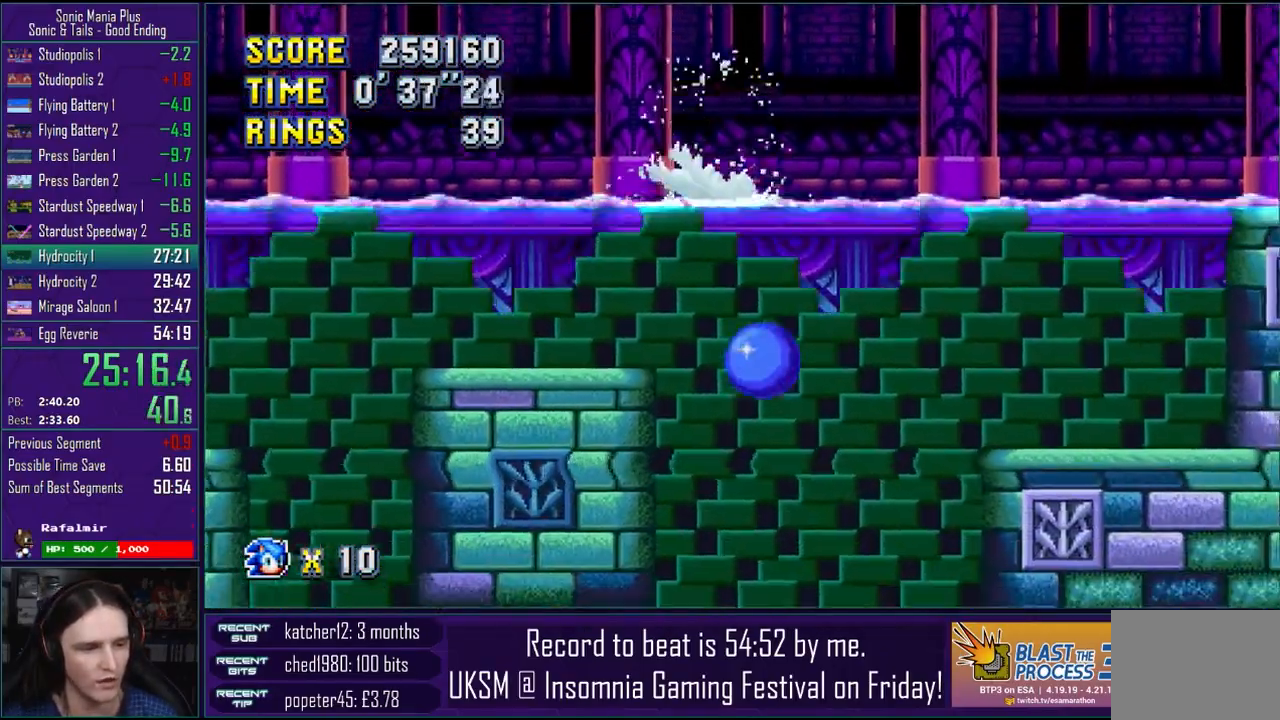
{"buttons": ["CROSS"], "left_stick": "right", "right_stick": "center", "events": [[67, "left_stick", "center"], [167, "left_stick", "right"]]}
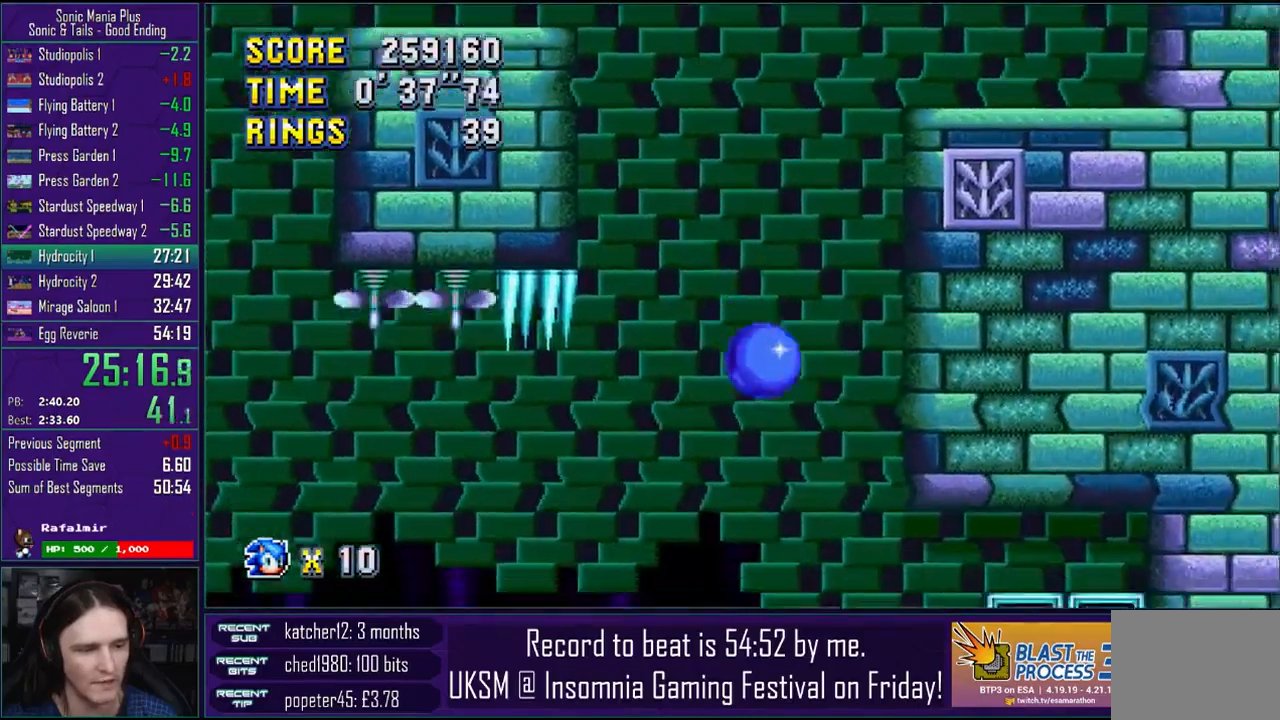
{"buttons": [], "left_stick": "right", "right_stick": "center", "events": [[417, "CROSS", "up"]]}
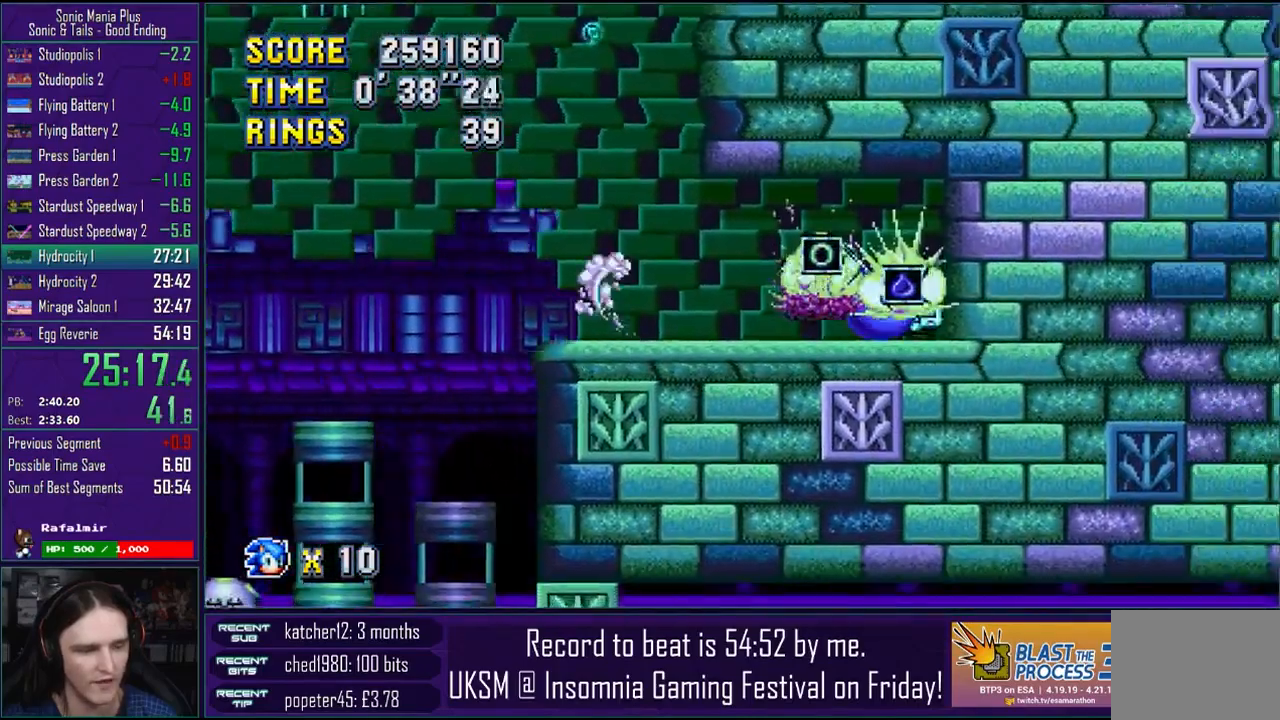
{"buttons": [], "left_stick": "left", "right_stick": "center", "events": [[17, "left_stick", "left"], [50, "CROSS", "down"], [117, "CROSS", "up"]]}